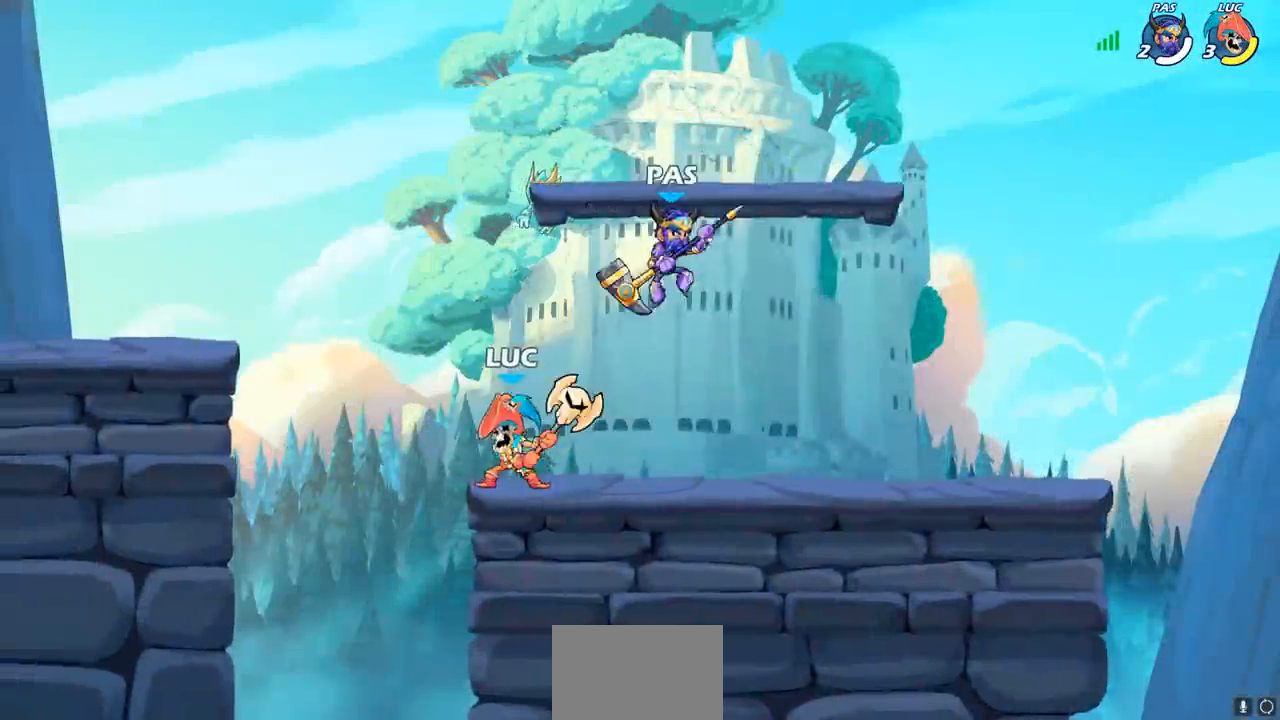
Gameplay with a controller (PlayStation layout); each line is a JSON object with the inputs held at the frame after it. "events" lists button and stick changes between this image and that frame as [ms after this image, input, new state], when the widget could be followed in between. Not read: right_stick.
{"buttons": [], "left_stick": "center", "events": [[67, "left_stick", "down"], [133, "SQUARE", "down"], [267, "SQUARE", "up"], [417, "left_stick", "center"]]}
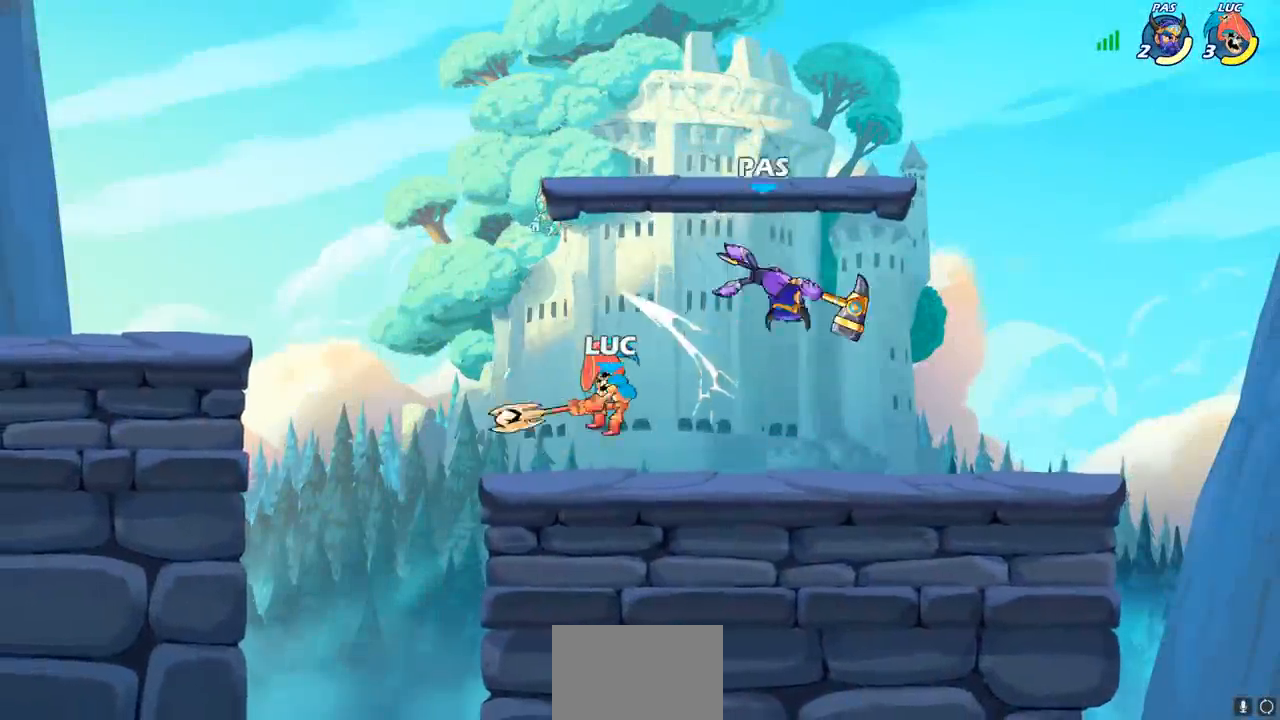
{"buttons": [], "left_stick": "right", "events": [[217, "left_stick", "right"], [233, "CROSS", "down"], [283, "SQUARE", "down"], [367, "CROSS", "up"], [417, "SQUARE", "up"]]}
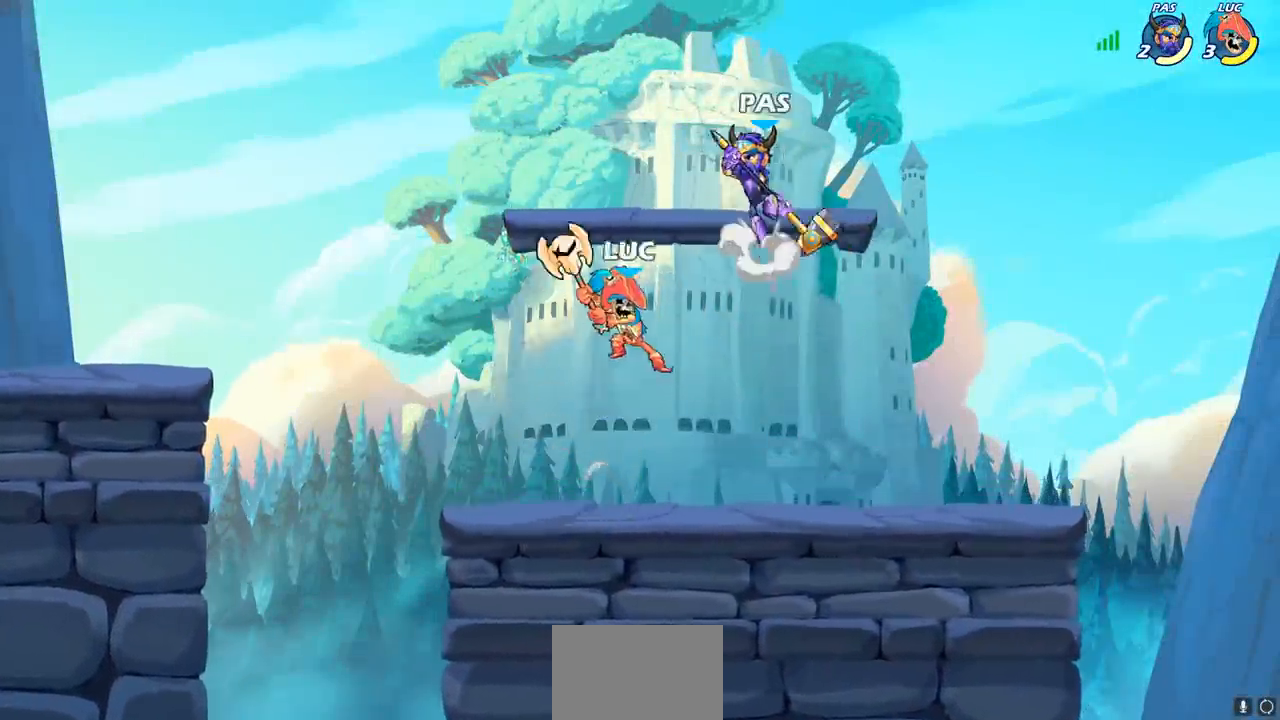
{"buttons": [], "left_stick": "down", "events": [[83, "left_stick", "up-right"], [233, "left_stick", "center"], [450, "left_stick", "down"]]}
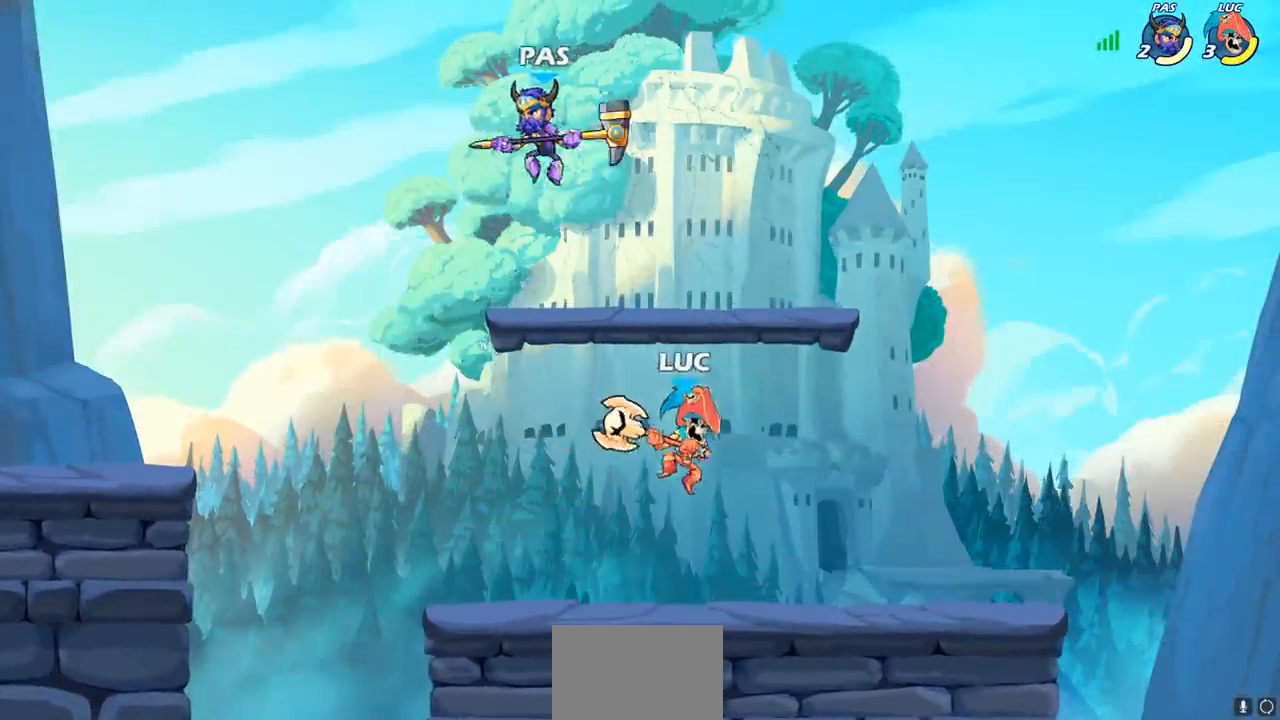
{"buttons": [], "left_stick": "center", "events": [[100, "left_stick", "down-left"], [283, "left_stick", "left"], [483, "left_stick", "center"]]}
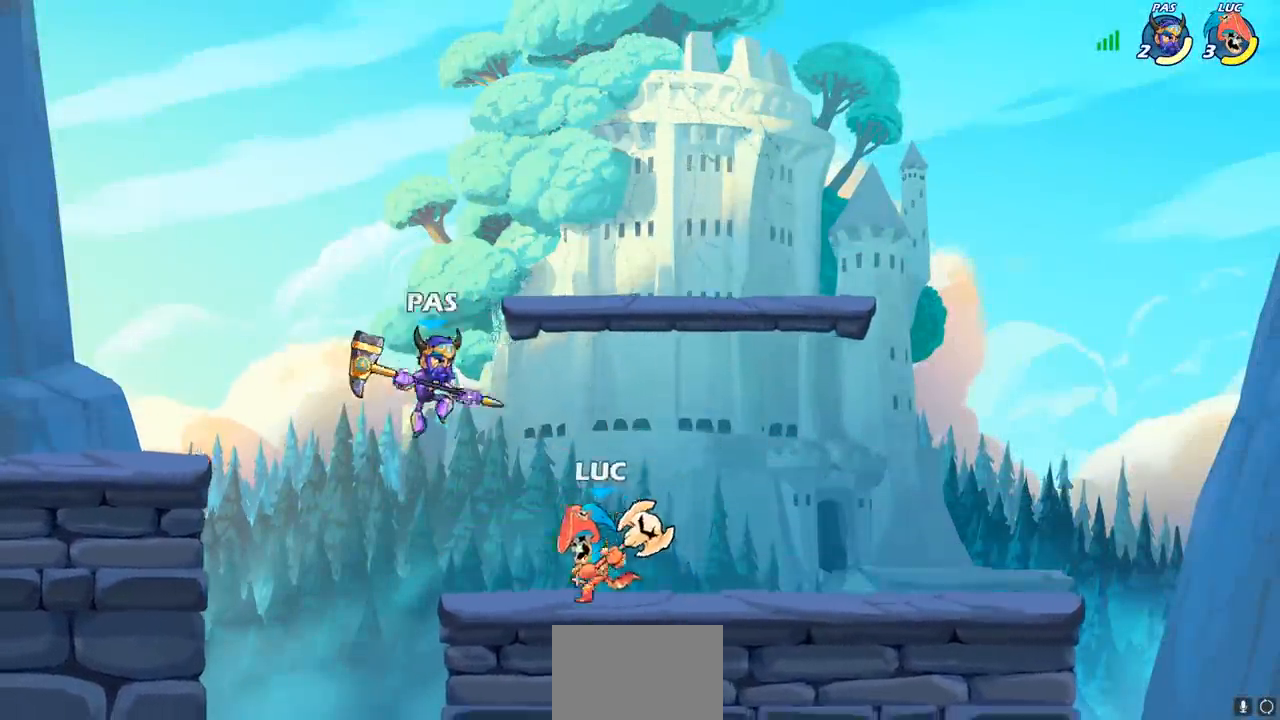
{"buttons": ["SQUARE"], "left_stick": "center", "events": [[33, "SQUARE", "down"], [150, "SQUARE", "up"], [233, "SQUARE", "down"], [350, "SQUARE", "up"], [433, "SQUARE", "down"]]}
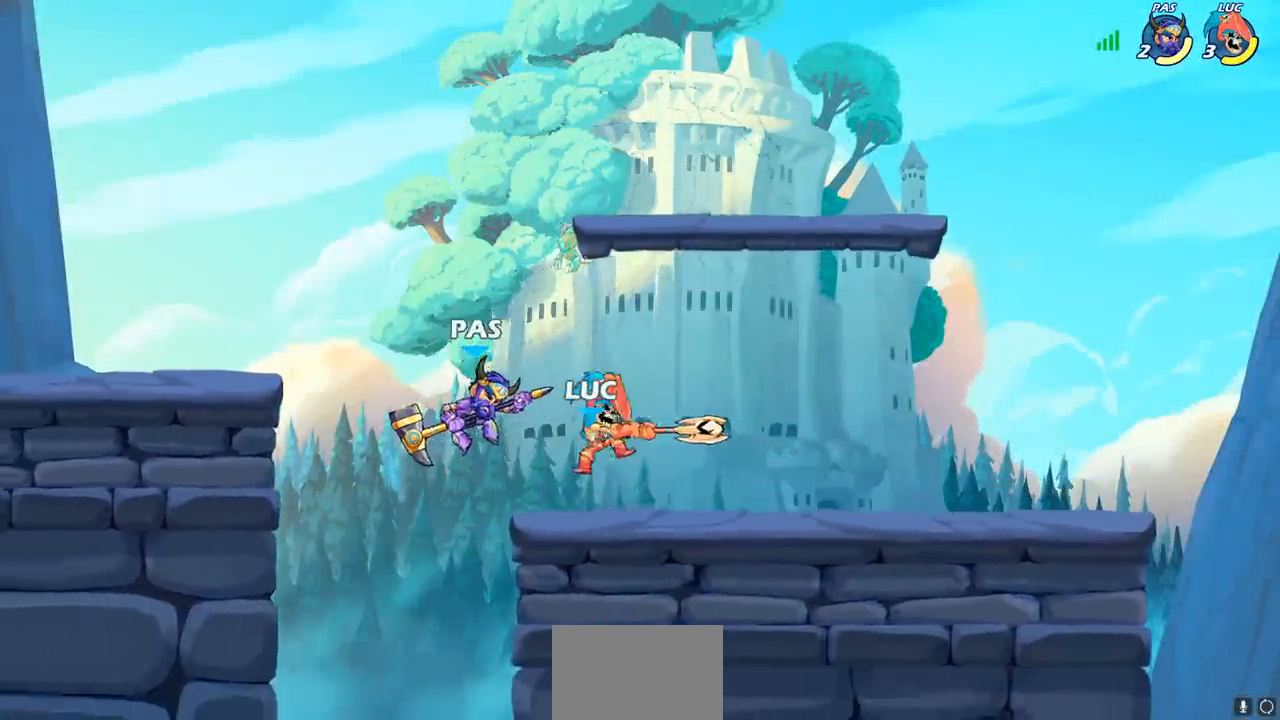
{"buttons": ["SQUARE"], "left_stick": "left", "events": [[17, "SQUARE", "up"], [100, "SQUARE", "down"], [233, "SQUARE", "up"], [367, "left_stick", "left"], [417, "SQUARE", "down"]]}
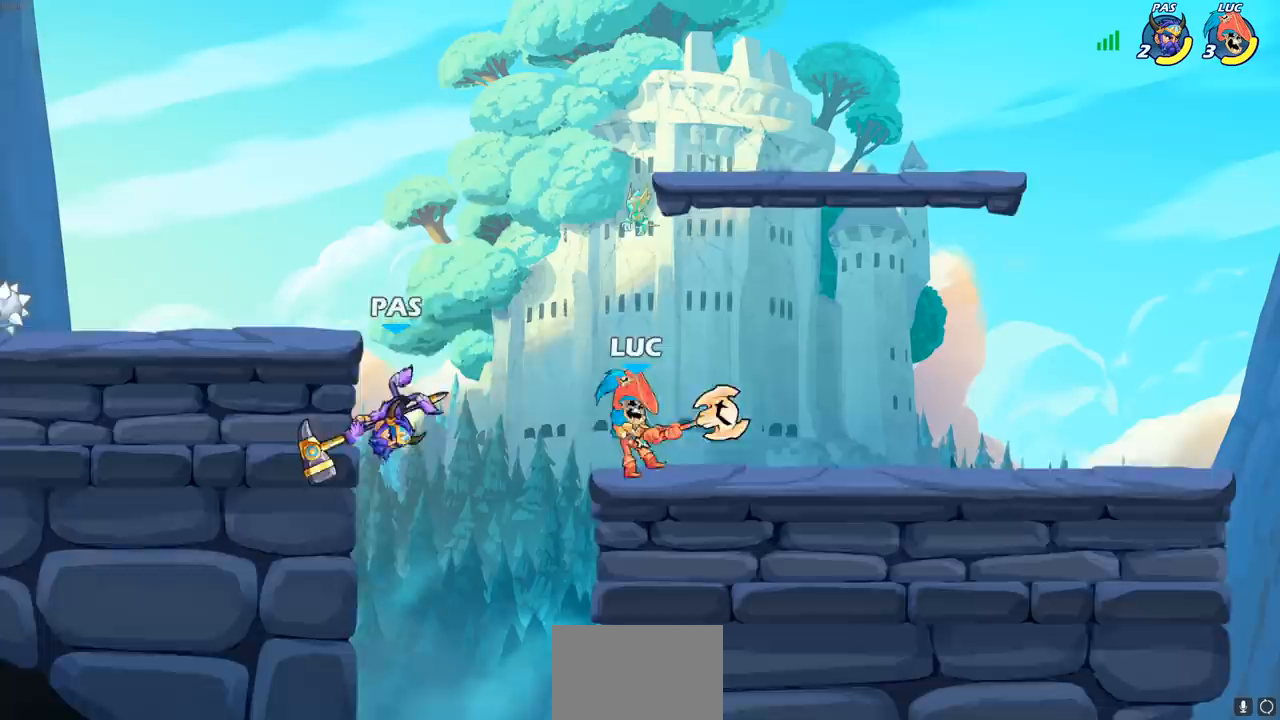
{"buttons": ["SQUARE"], "left_stick": "center", "events": [[33, "SQUARE", "up"], [50, "left_stick", "center"], [383, "CROSS", "down"], [433, "SQUARE", "down"], [467, "CROSS", "up"]]}
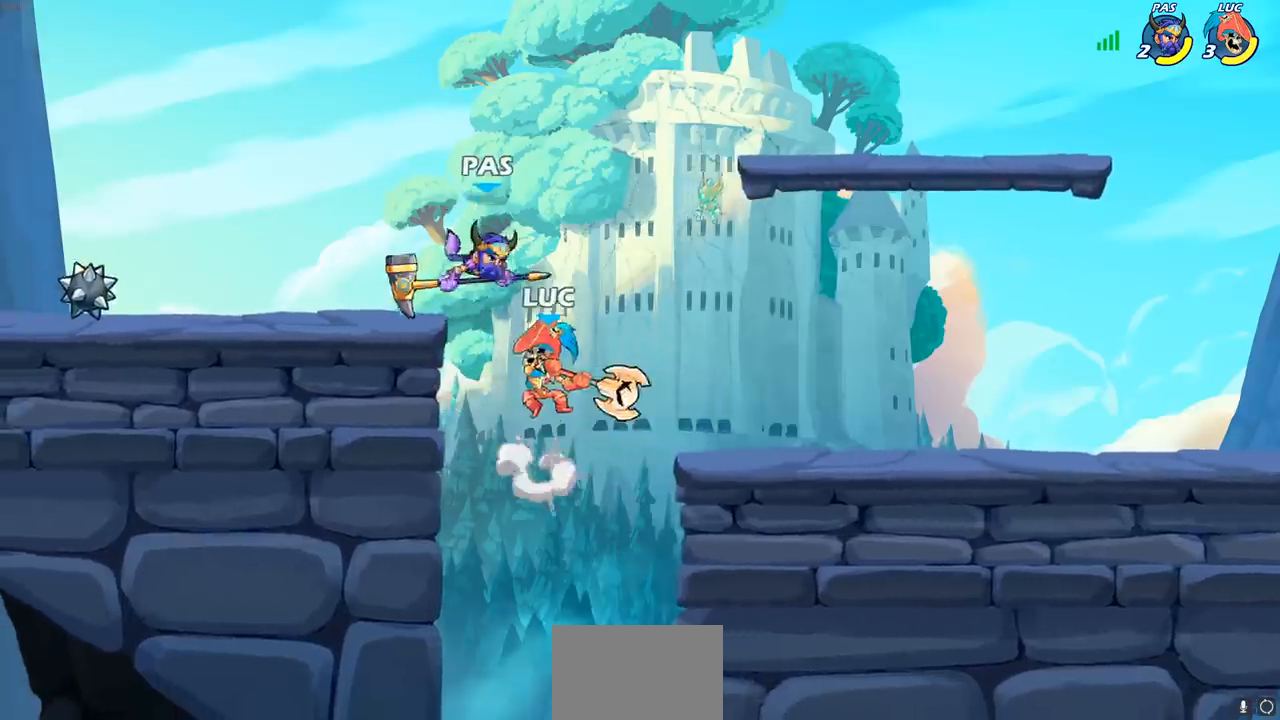
{"buttons": ["CROSS"], "left_stick": "left", "events": [[17, "SQUARE", "up"], [467, "CROSS", "down"], [467, "left_stick", "left"]]}
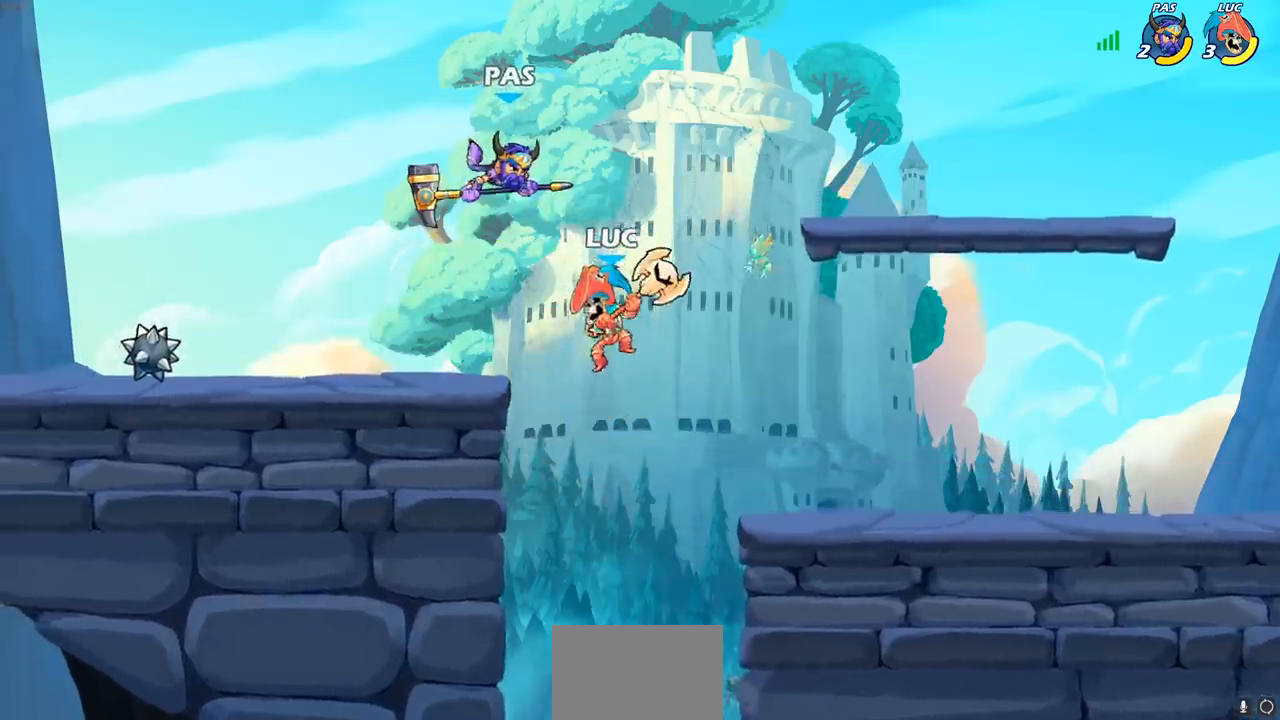
{"buttons": [], "left_stick": "left", "events": [[33, "SQUARE", "down"], [50, "CROSS", "up"], [100, "SQUARE", "up"], [117, "left_stick", "center"], [417, "left_stick", "left"]]}
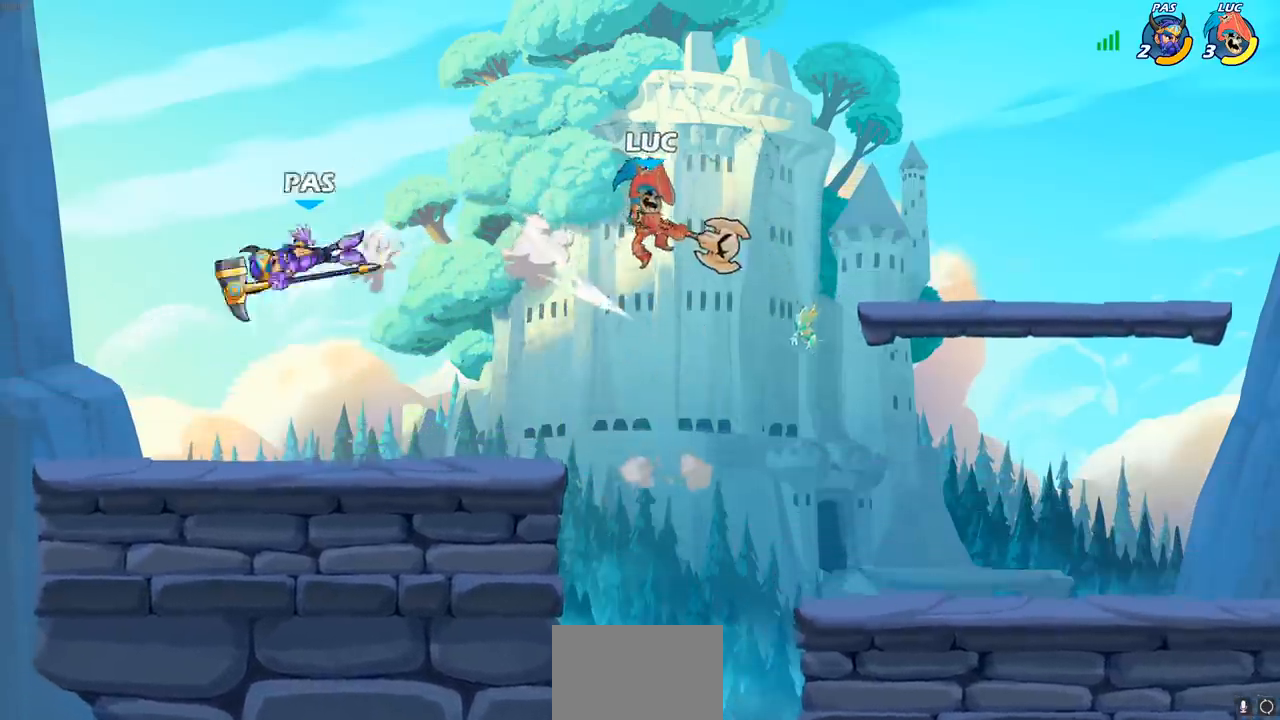
{"buttons": [], "left_stick": "left", "events": []}
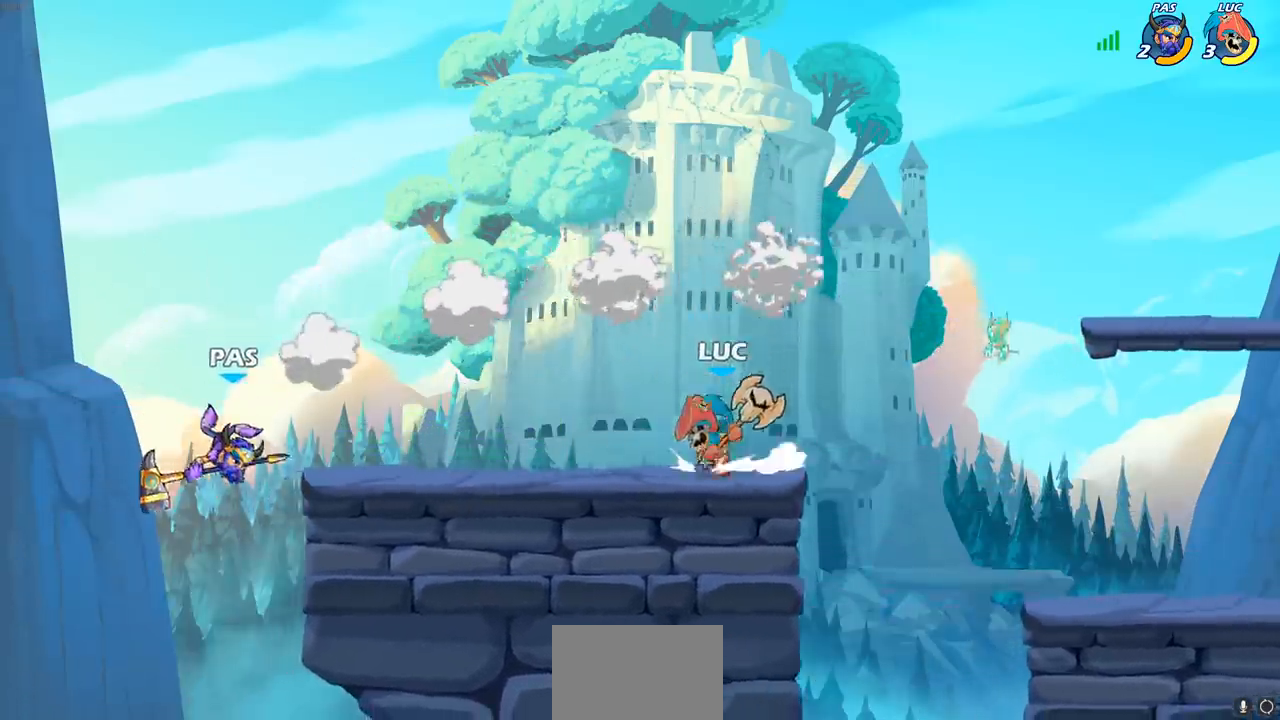
{"buttons": [], "left_stick": "center", "events": [[83, "left_stick", "down-left"], [250, "CIRCLE", "down"], [350, "CIRCLE", "up"], [400, "left_stick", "center"]]}
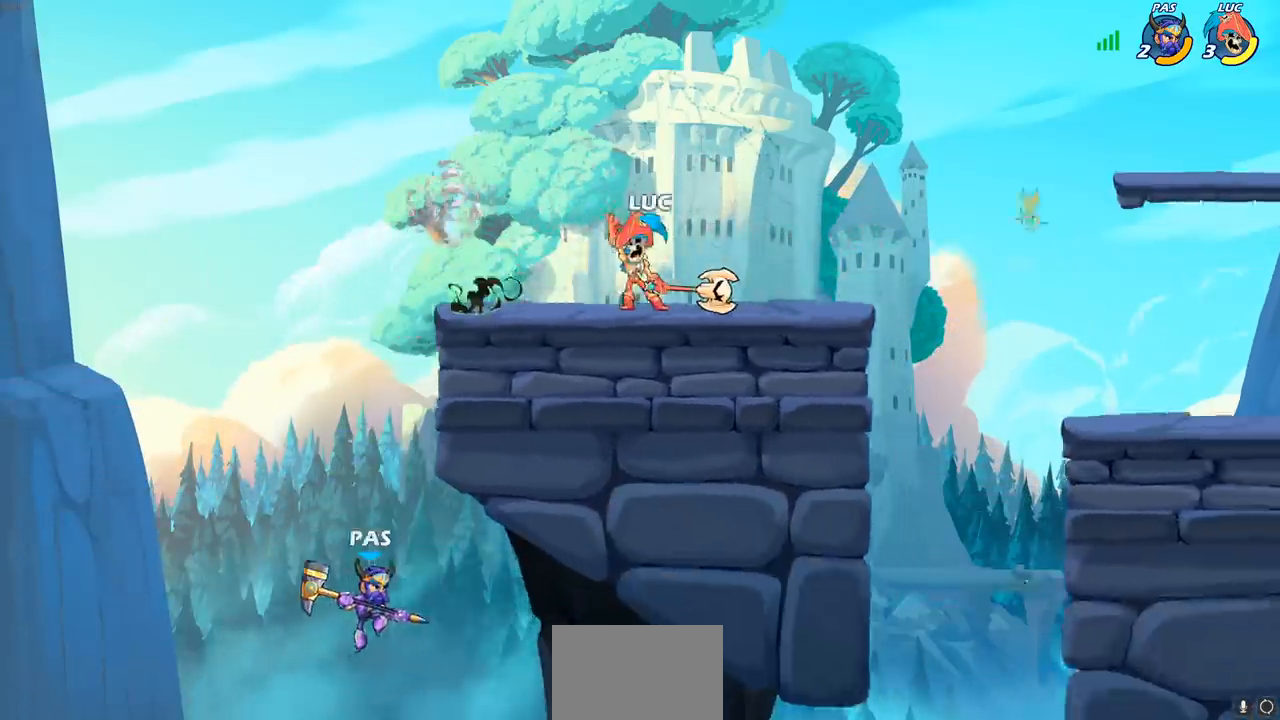
{"buttons": [], "left_stick": "center", "events": []}
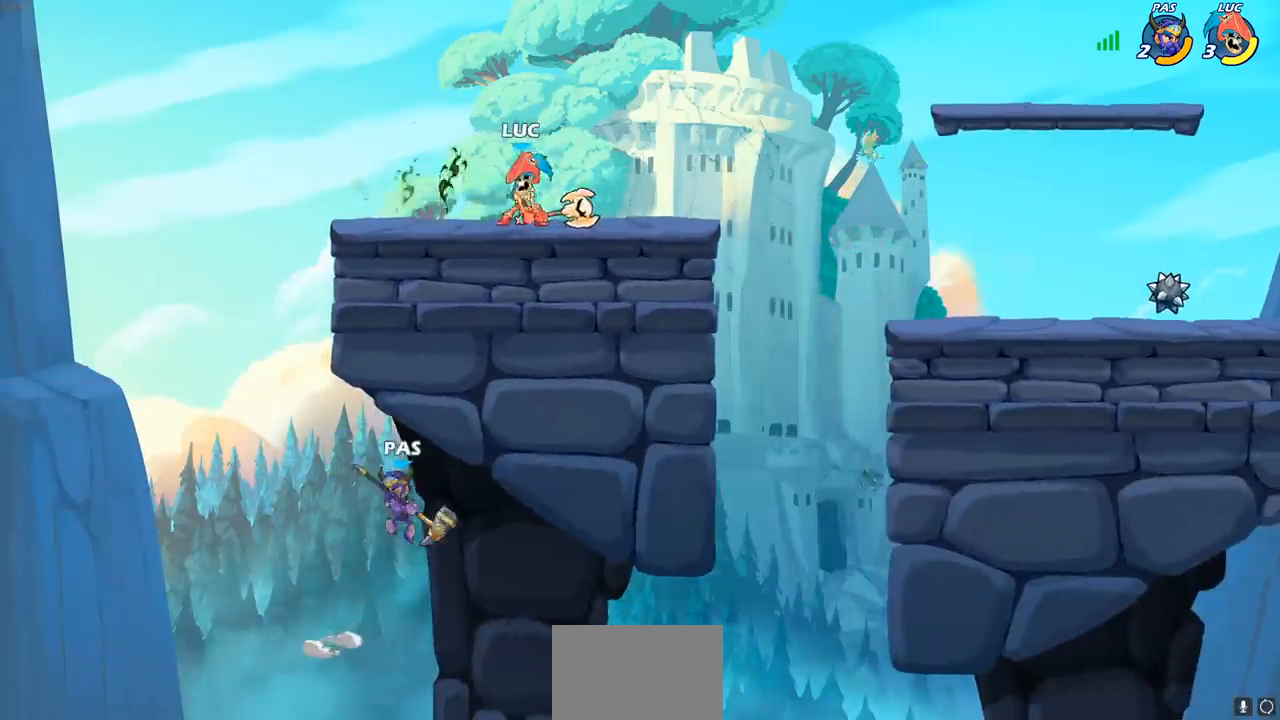
{"buttons": ["CROSS", "CIRCLE"], "left_stick": "down-left", "events": [[267, "left_stick", "left"], [333, "R2", "down"], [367, "CROSS", "down"], [417, "R2", "up"], [467, "left_stick", "down-left"], [500, "CIRCLE", "down"]]}
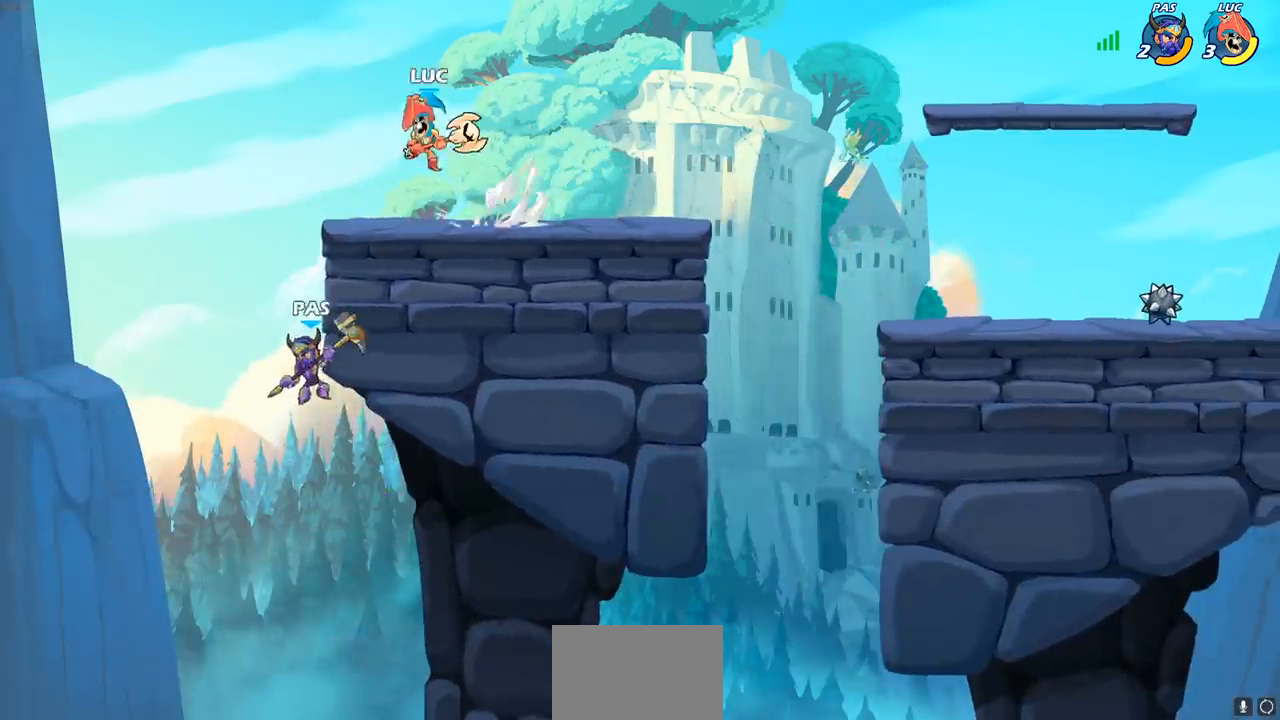
{"buttons": ["CIRCLE"], "left_stick": "down-left", "events": [[33, "CROSS", "up"]]}
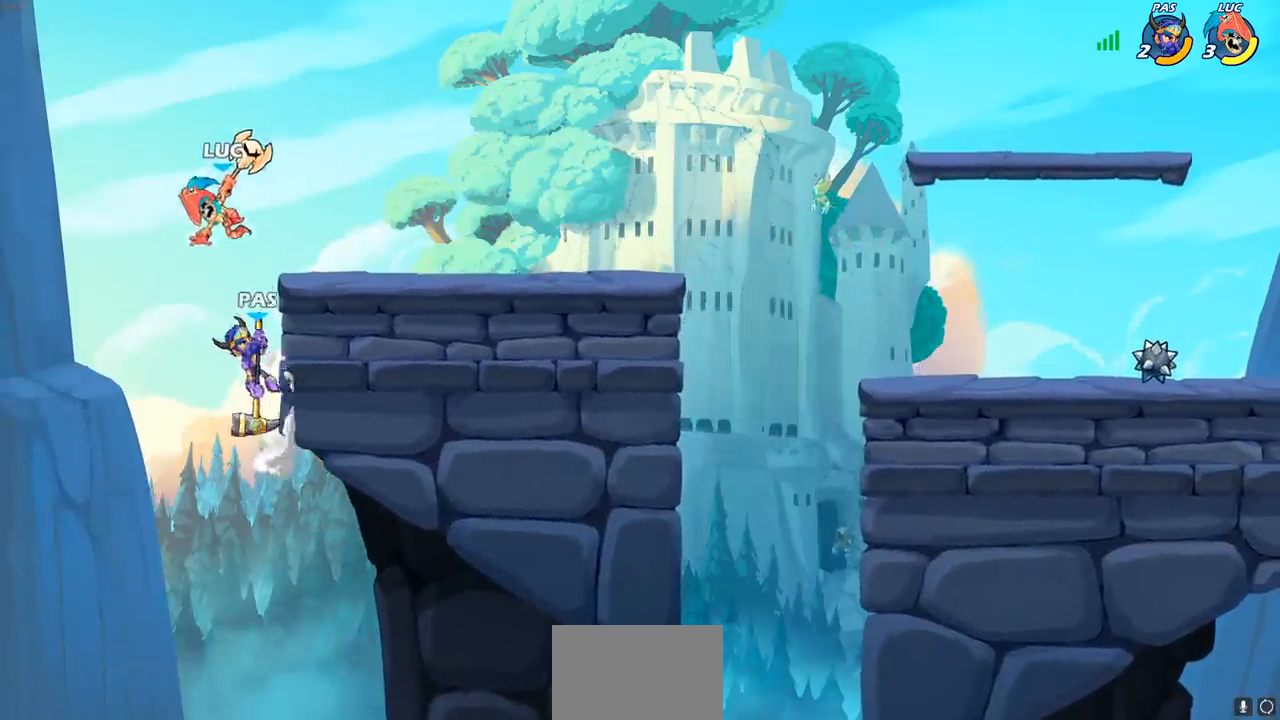
{"buttons": [], "left_stick": "center", "events": [[133, "CIRCLE", "up"], [217, "left_stick", "center"]]}
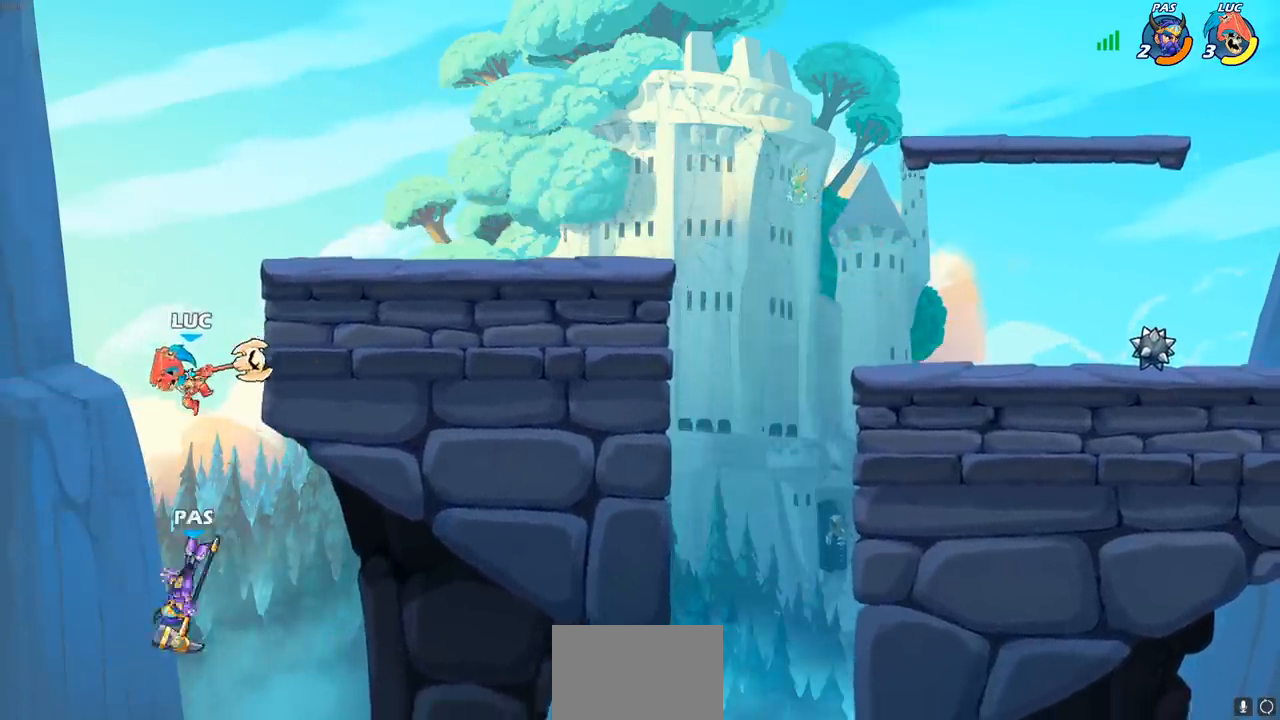
{"buttons": ["SQUARE"], "left_stick": "down-left", "events": [[150, "left_stick", "right"], [333, "CROSS", "down"], [350, "left_stick", "down-left"], [450, "SQUARE", "down"], [483, "CROSS", "up"]]}
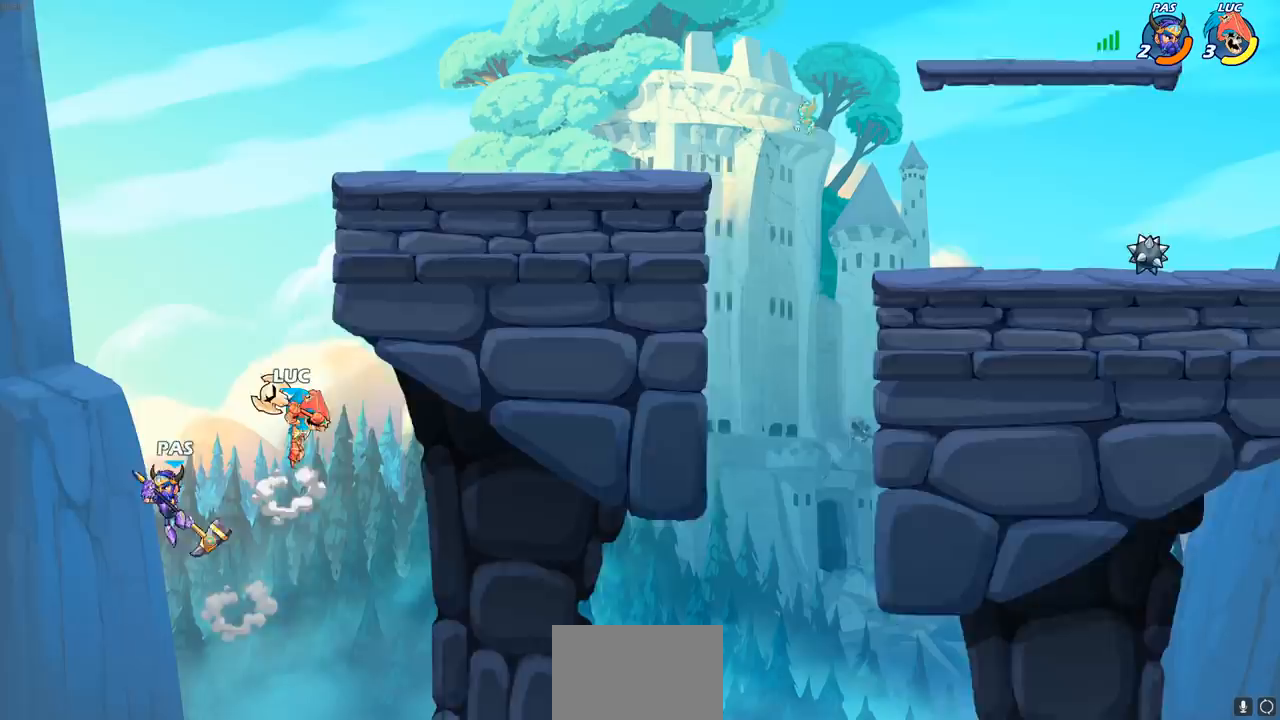
{"buttons": [], "left_stick": "left", "events": [[67, "SQUARE", "up"], [200, "left_stick", "left"]]}